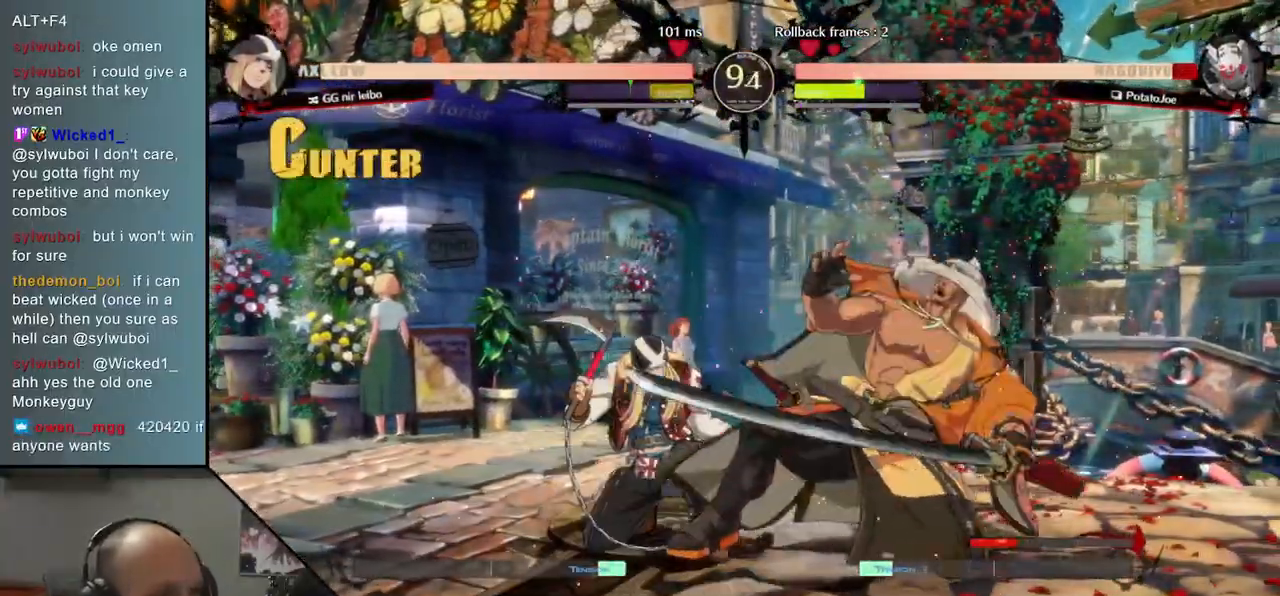
Gameplay with a controller (arcade stick); each line is a JSON object with the inputs held at the frame after it (dt_ms = milliseconds from this image to that frame). "events" lists button and stick changes between this image and that frame as [ms after this image, input, new state], when the widget could be followed in between. Not read: L3 R1 R3.
{"dt_ms": 500, "buttons": [], "left_stick": "down-right", "events": []}
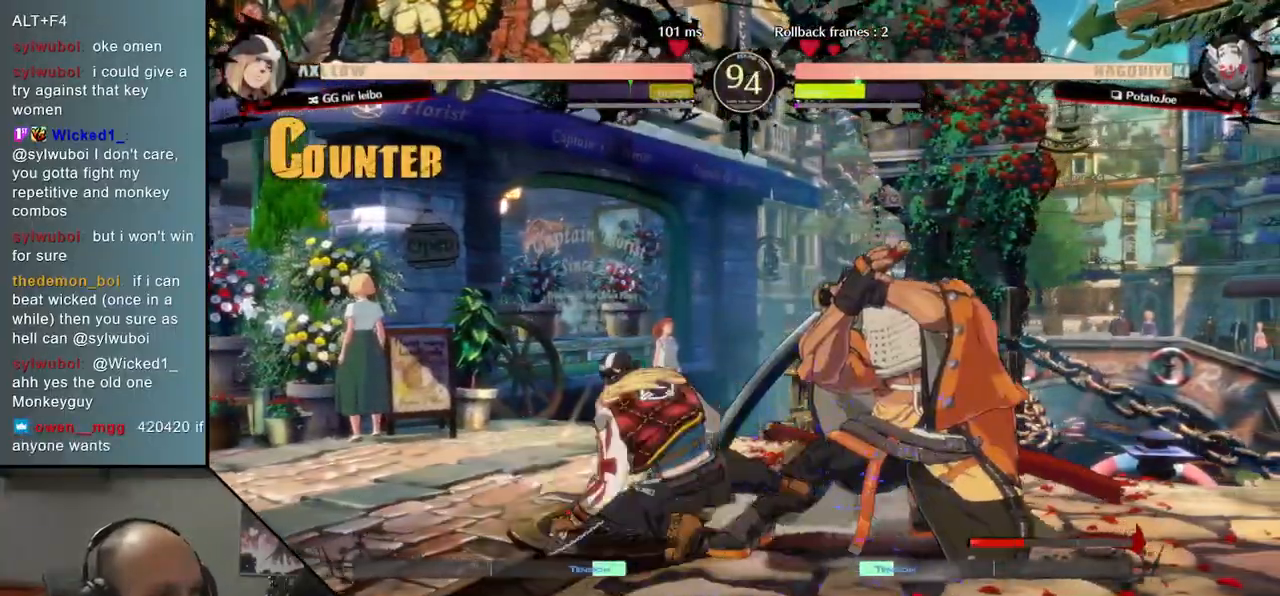
{"dt_ms": 500, "buttons": [], "left_stick": "center", "events": [[350, "left_stick", "center"], [367, "L2", "down"], [417, "L2", "up"]]}
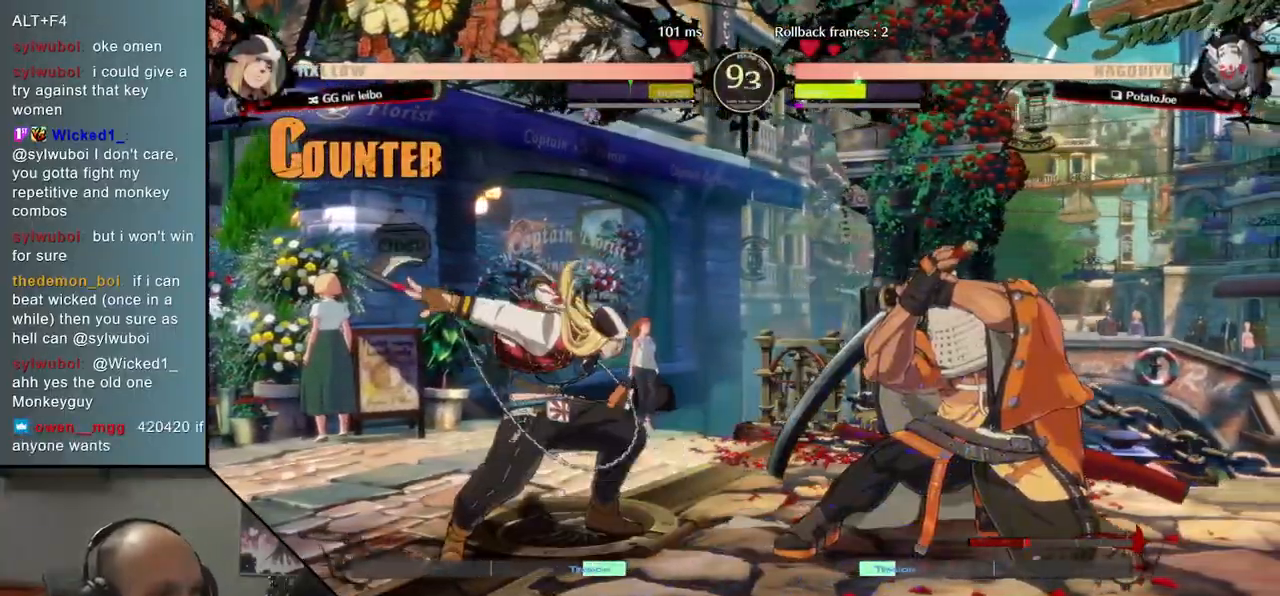
{"dt_ms": 500, "buttons": [], "left_stick": "right", "events": [[17, "L2", "down"], [50, "L2", "up"], [133, "L2", "down"], [200, "L2", "up"], [250, "L2", "down"], [283, "L2", "up"], [317, "left_stick", "right"]]}
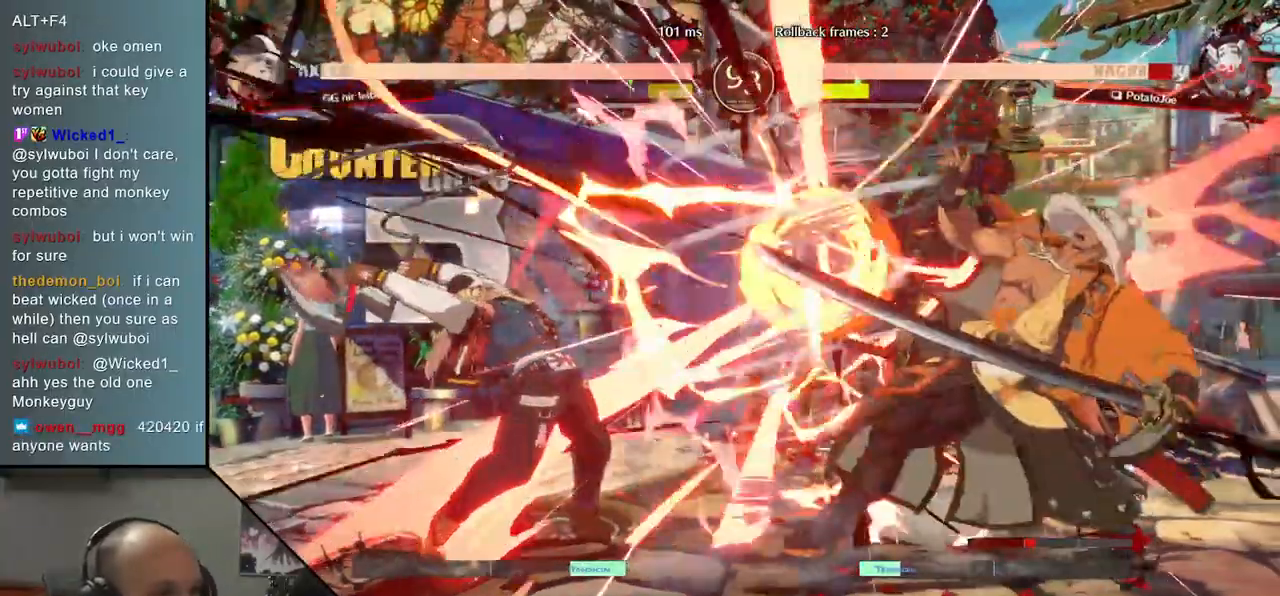
{"dt_ms": 500, "buttons": [], "left_stick": "right", "events": [[17, "left_stick", "center"], [267, "left_stick", "right"]]}
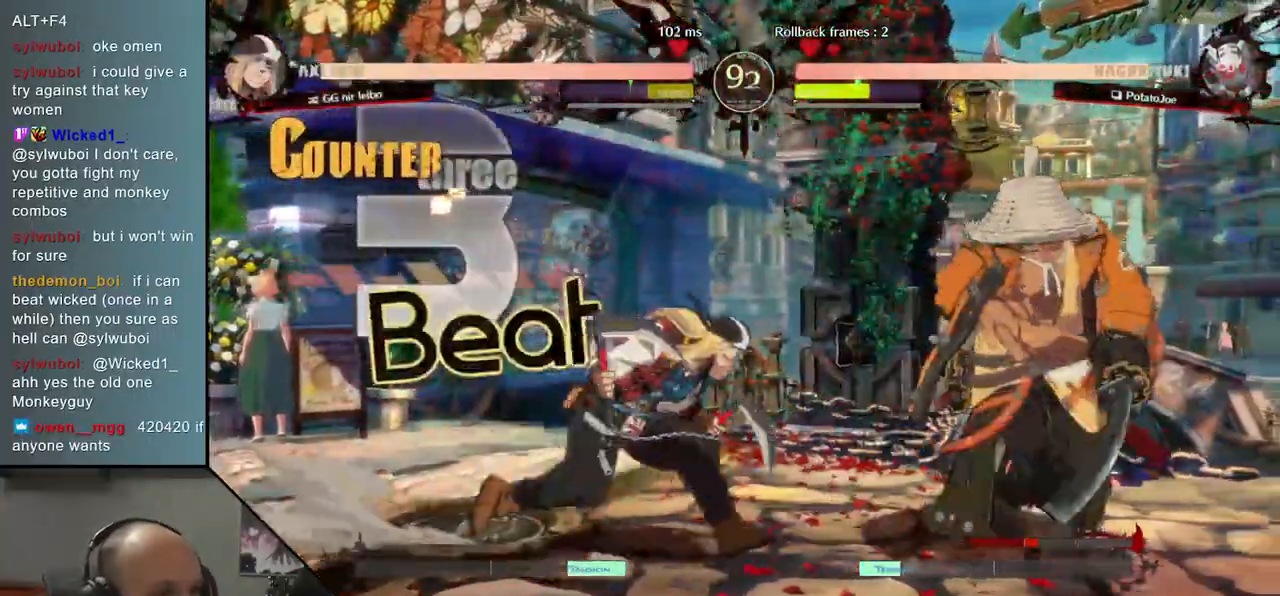
{"dt_ms": 500, "buttons": [], "left_stick": "right", "events": [[50, "left_stick", "left"], [283, "left_stick", "center"], [467, "left_stick", "right"]]}
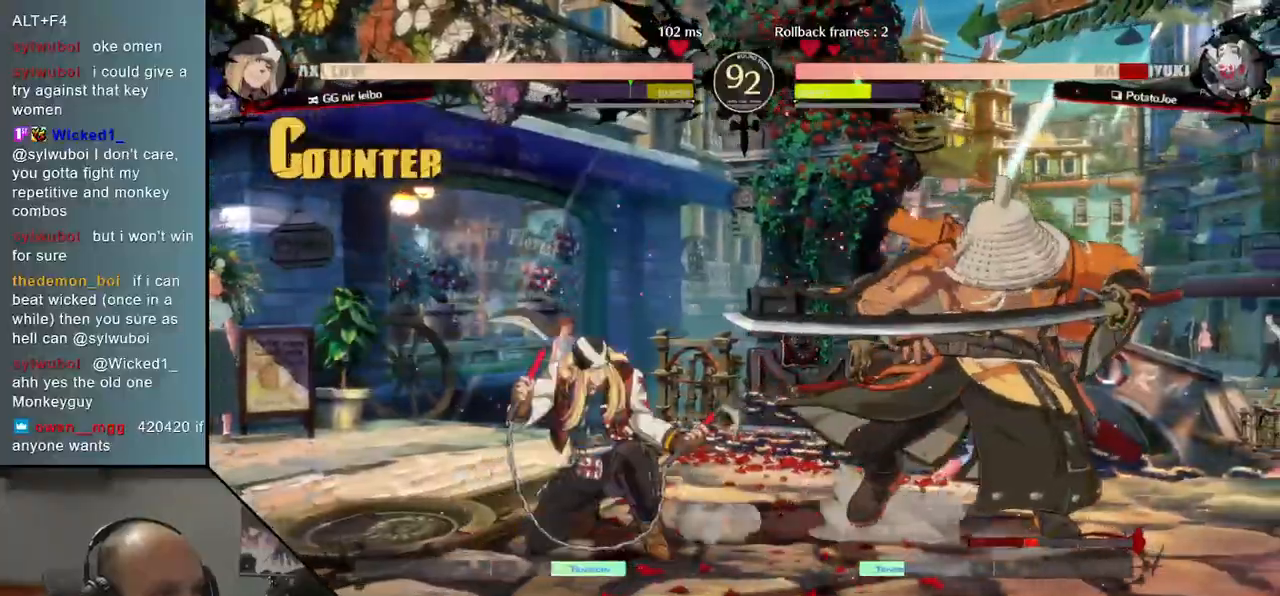
{"dt_ms": 500, "buttons": [], "left_stick": "right", "events": [[100, "left_stick", "down-right"], [233, "left_stick", "right"]]}
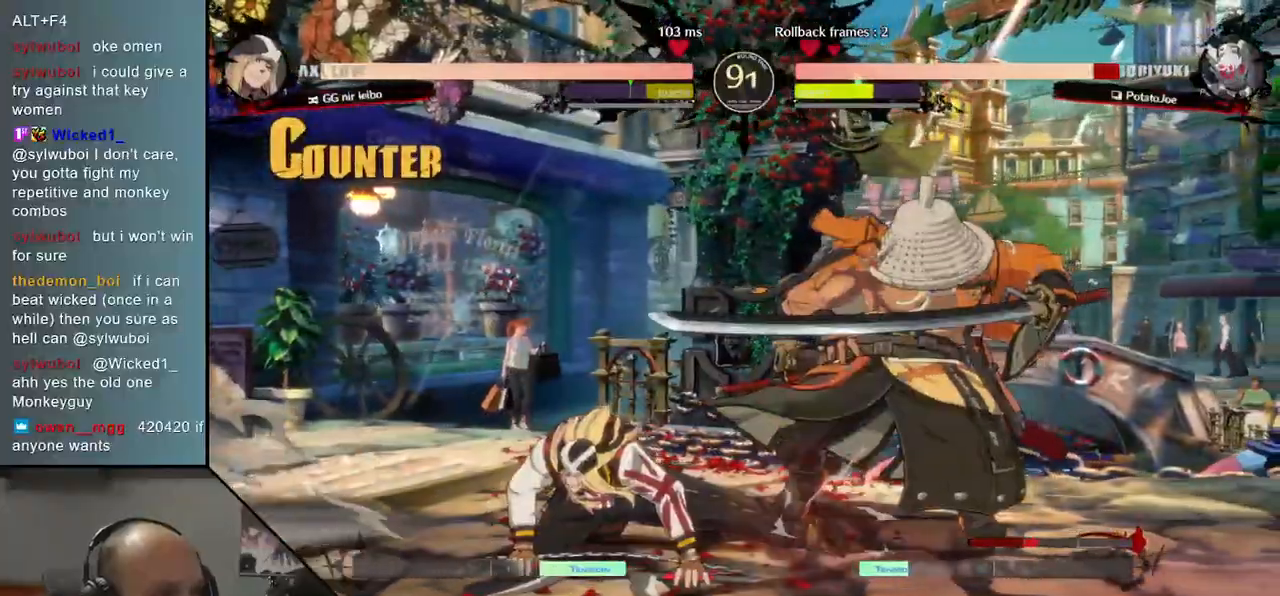
{"dt_ms": 500, "buttons": [], "left_stick": "down-right", "events": [[67, "left_stick", "down-right"]]}
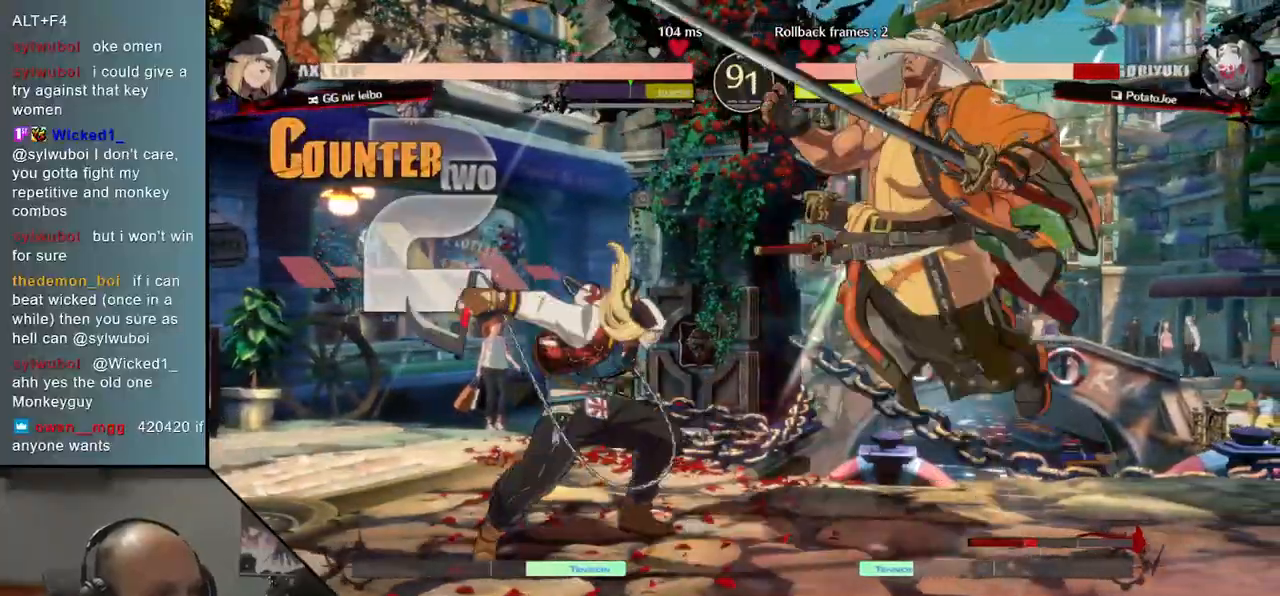
{"dt_ms": 500, "buttons": [], "left_stick": "center", "events": [[283, "left_stick", "center"]]}
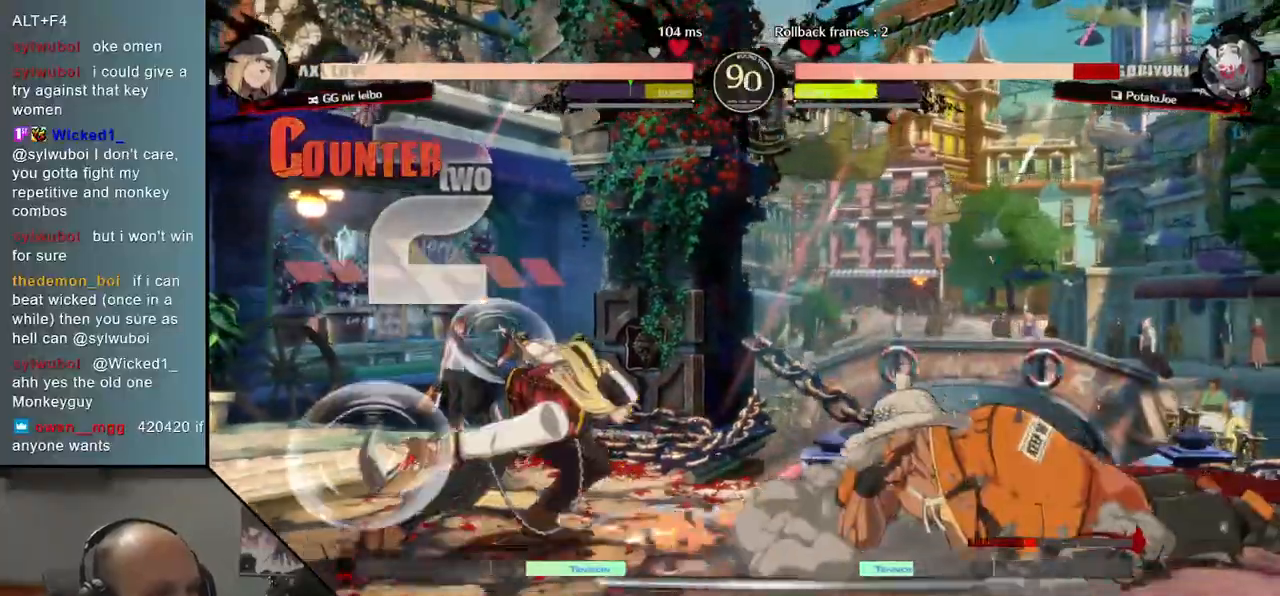
{"dt_ms": 500, "buttons": [], "left_stick": "down", "events": [[250, "L2", "down"], [317, "L2", "up"], [417, "L2", "down"], [467, "L2", "up"], [500, "left_stick", "down"]]}
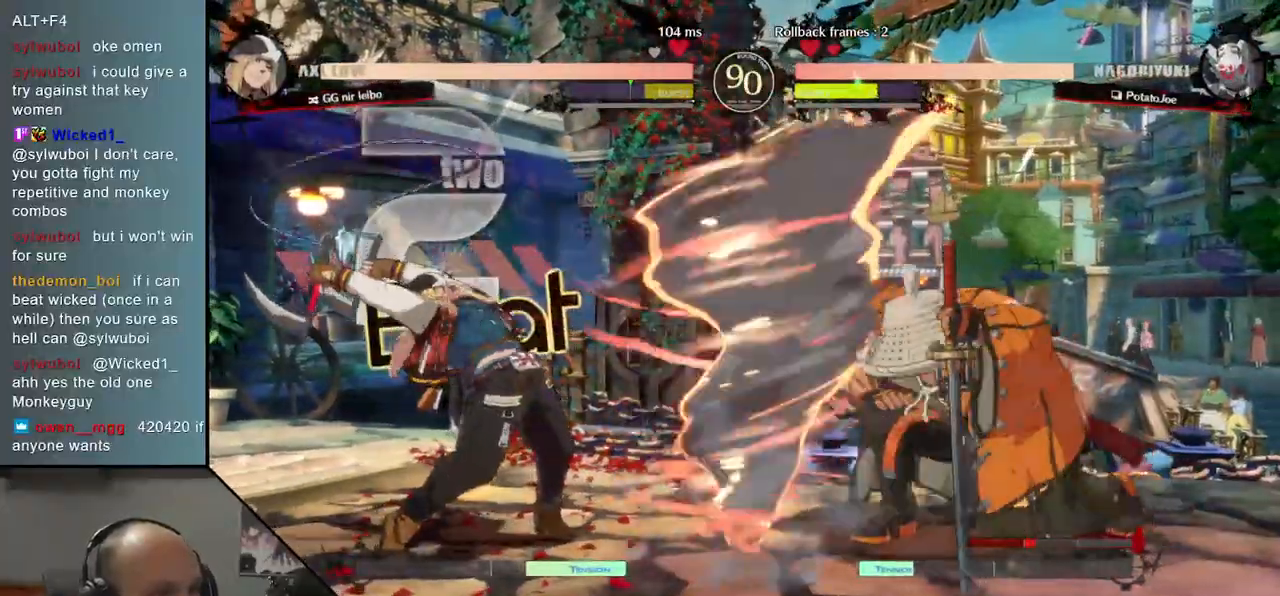
{"dt_ms": 500, "buttons": [], "left_stick": "right", "events": [[33, "left_stick", "down-right"], [300, "left_stick", "right"]]}
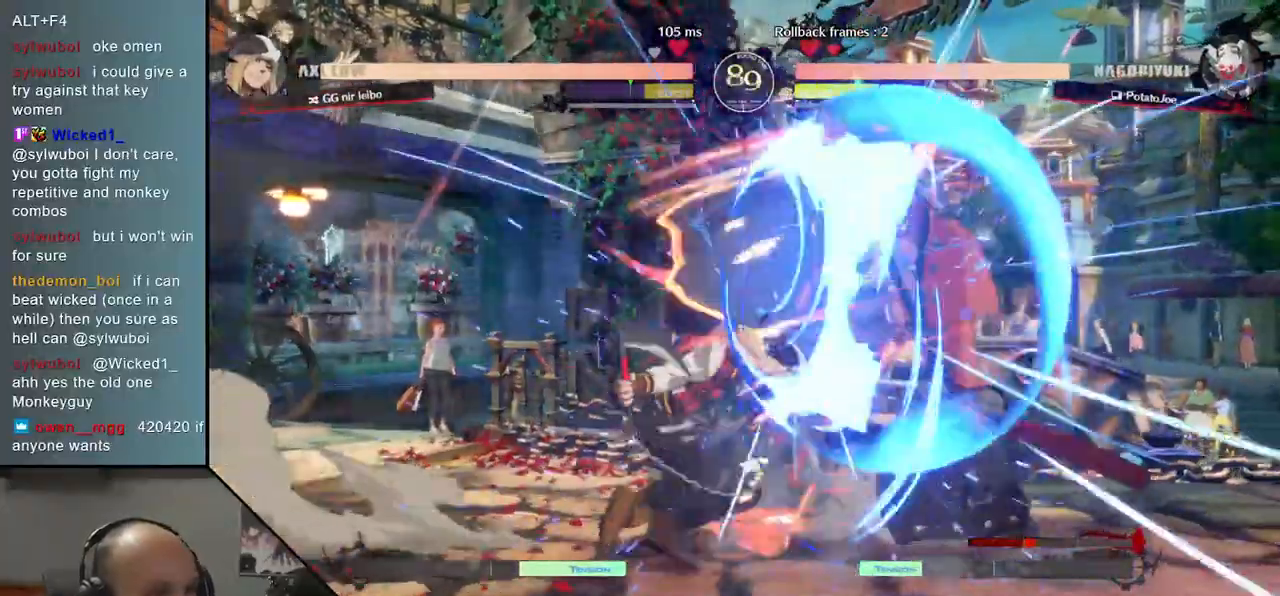
{"dt_ms": 500, "buttons": [], "left_stick": "down-right", "events": [[100, "left_stick", "down-right"]]}
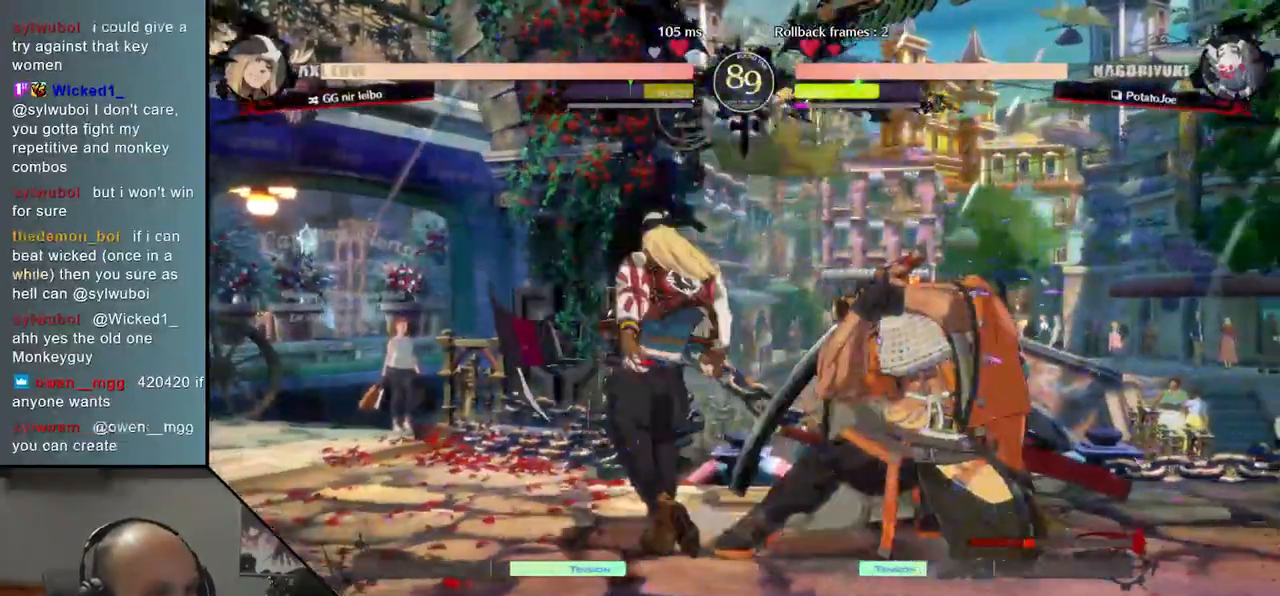
{"dt_ms": 500, "buttons": [], "left_stick": "down-right", "events": []}
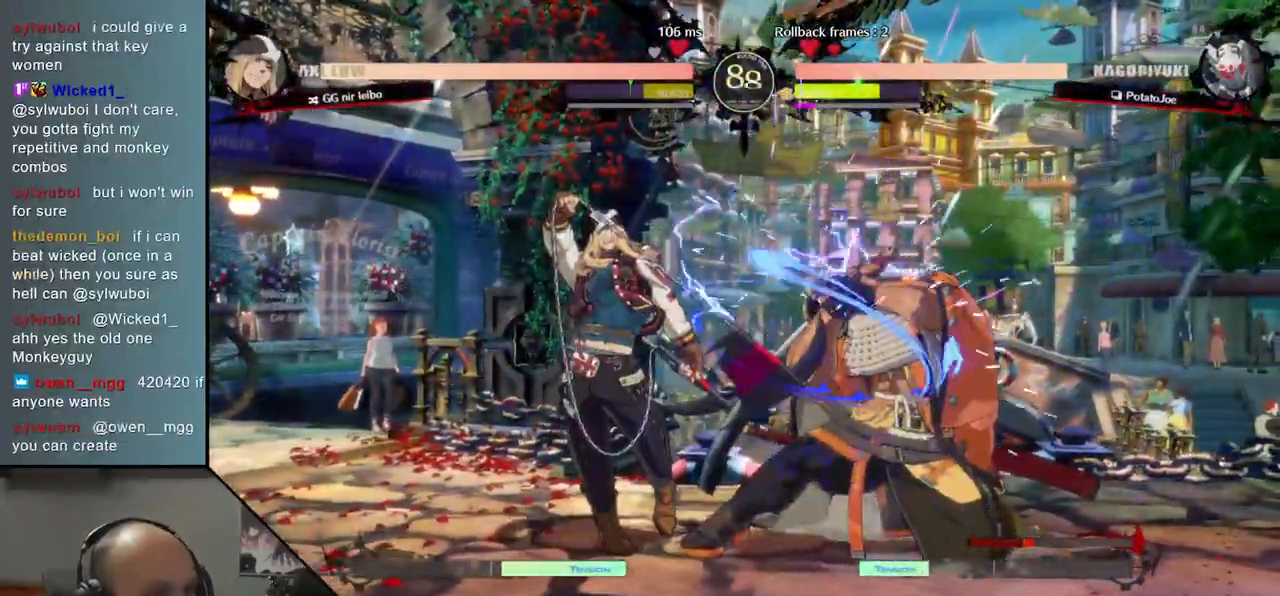
{"dt_ms": 500, "buttons": ["L2"], "left_stick": "down-right", "events": [[117, "L2", "down"], [183, "L2", "up"], [267, "L2", "down"], [317, "L2", "up"], [383, "L2", "down"], [450, "L2", "up"], [483, "L2", "down"]]}
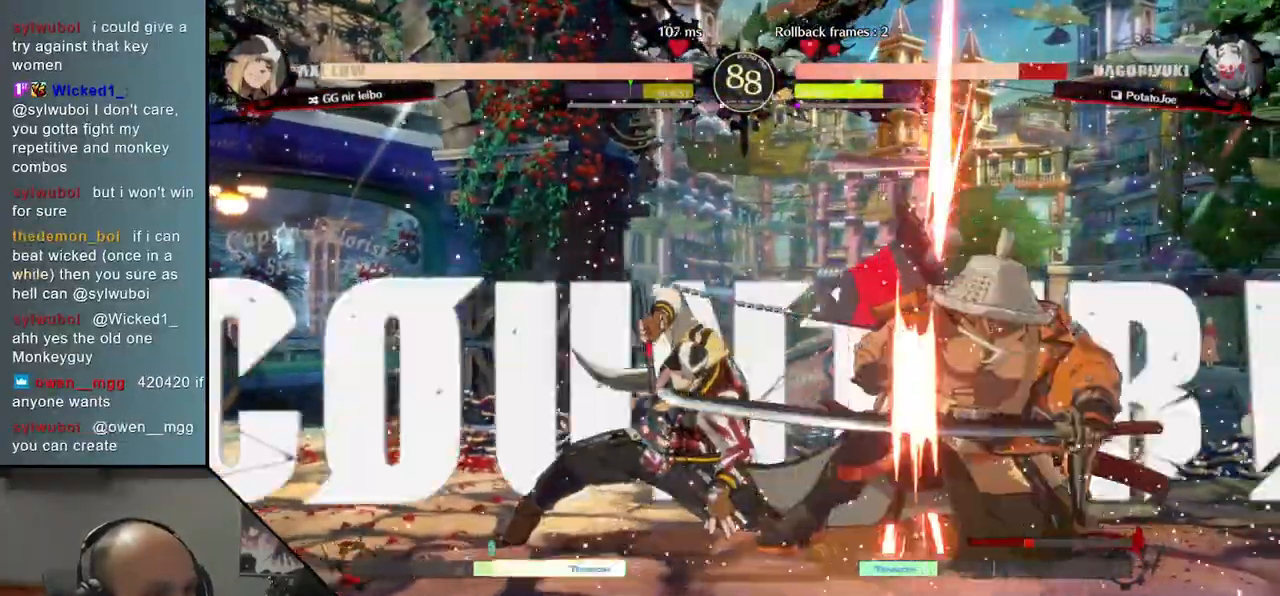
{"dt_ms": 500, "buttons": [], "left_stick": "down-right", "events": [[67, "L2", "up"]]}
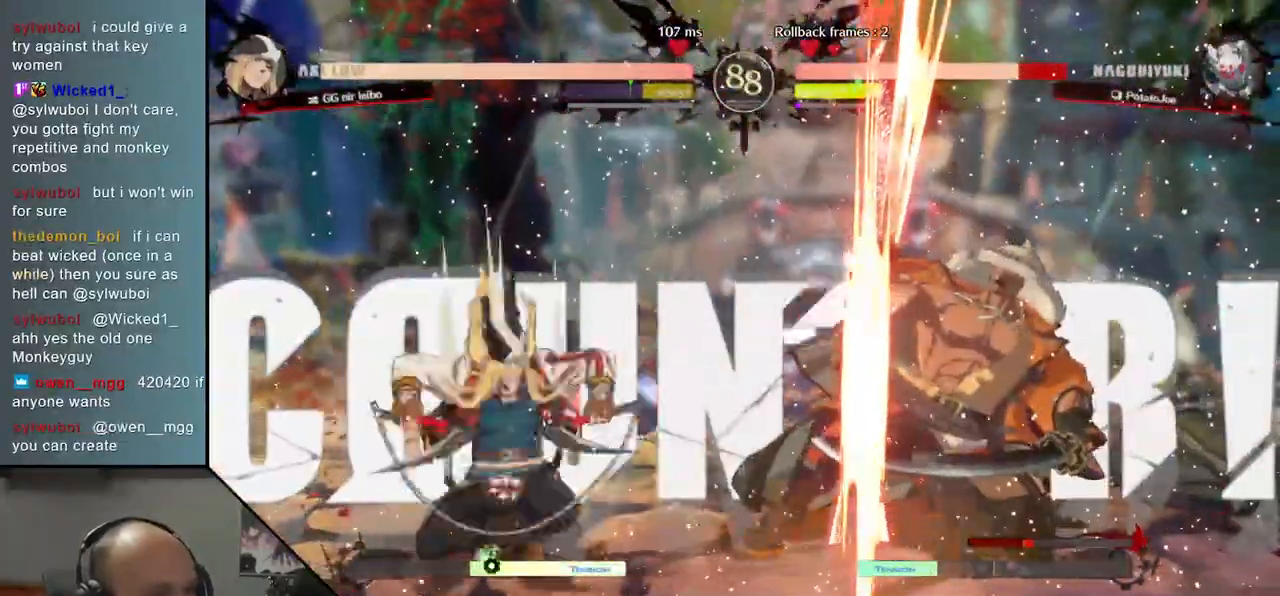
{"dt_ms": 500, "buttons": [], "left_stick": "down-right", "events": []}
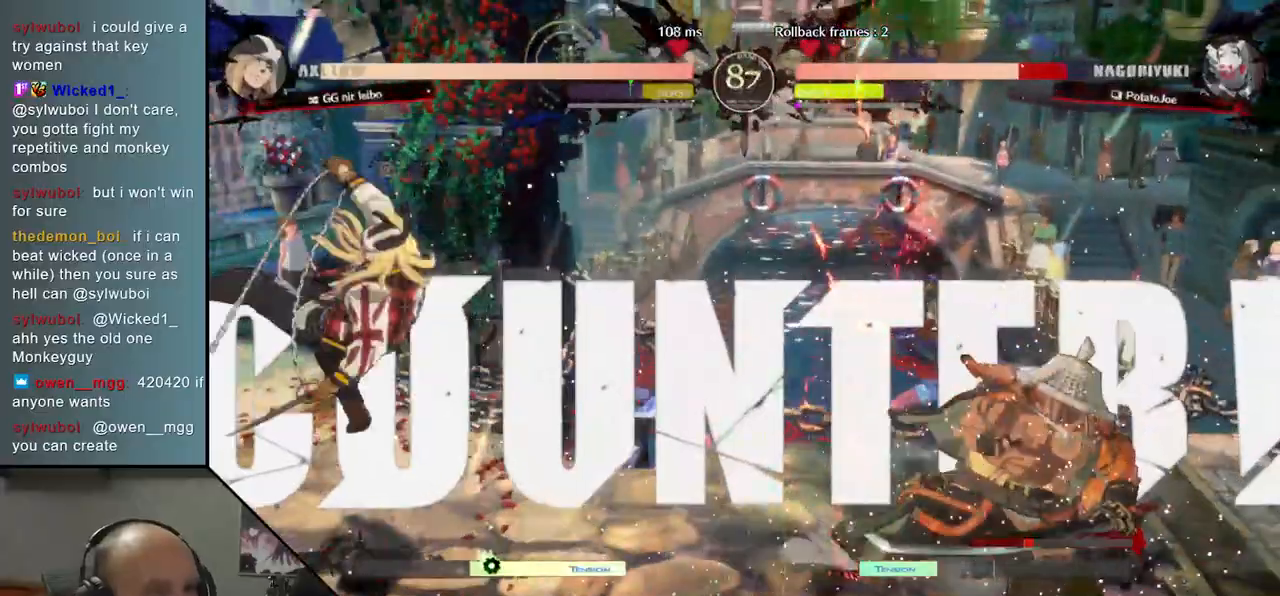
{"dt_ms": 500, "buttons": [], "left_stick": "right", "events": [[50, "left_stick", "right"]]}
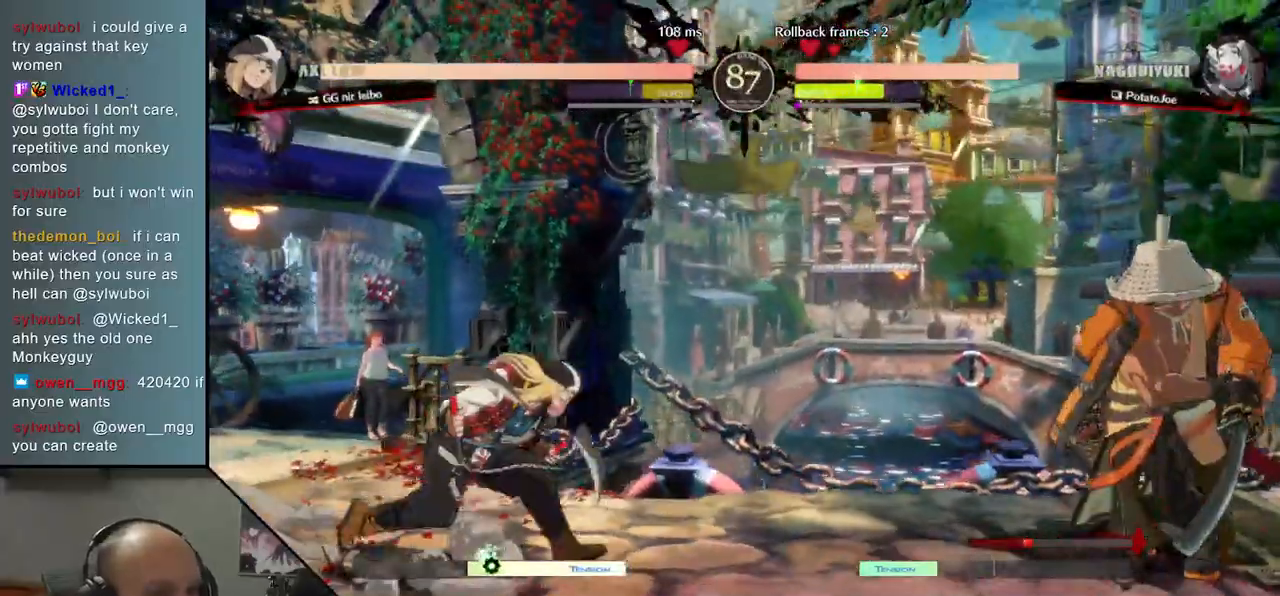
{"dt_ms": 500, "buttons": [], "left_stick": "right", "events": [[283, "left_stick", "down"], [350, "left_stick", "left"], [400, "TRIANGLE", "down"], [467, "left_stick", "right"], [483, "TRIANGLE", "up"]]}
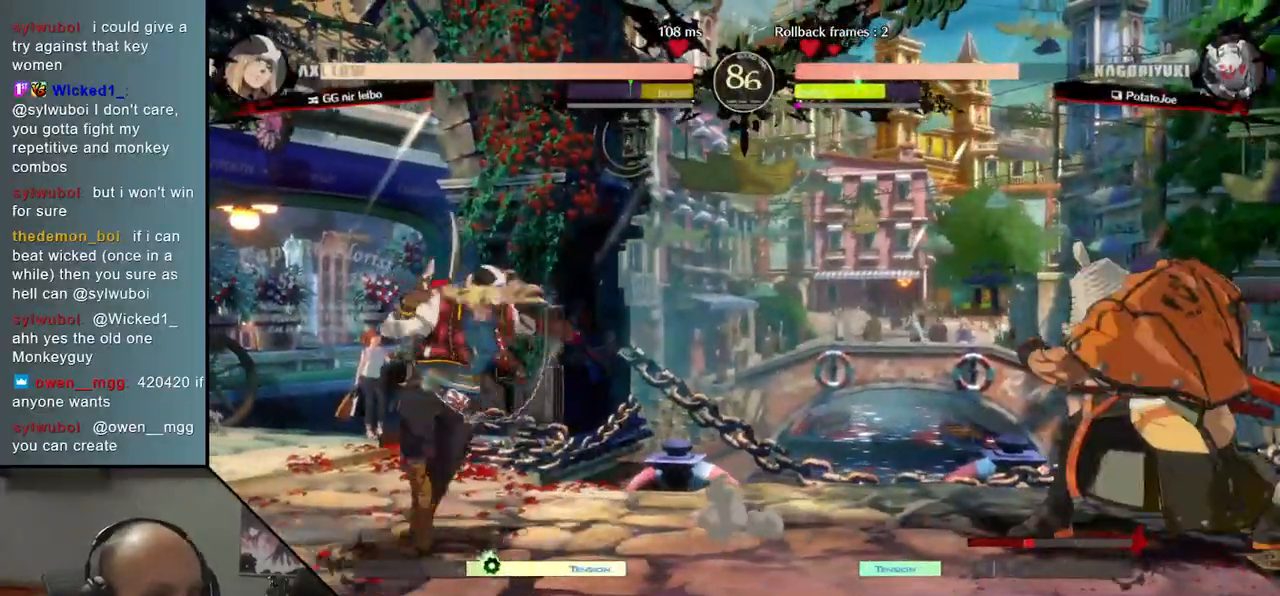
{"dt_ms": 500, "buttons": [], "left_stick": "center", "events": [[67, "left_stick", "down"], [117, "left_stick", "left"], [167, "L2", "down"], [233, "left_stick", "center"], [250, "L2", "up"], [367, "TRIANGLE", "down"], [483, "TRIANGLE", "up"]]}
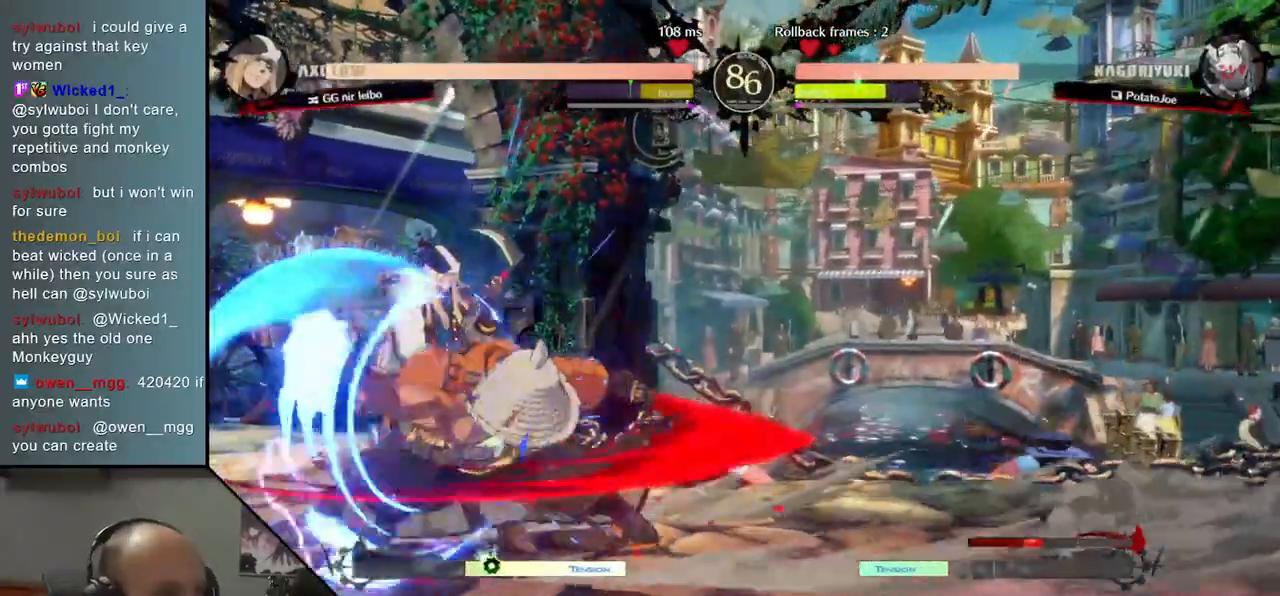
{"dt_ms": 500, "buttons": ["TRIANGLE"], "left_stick": "center", "events": [[67, "TRIANGLE", "down"], [150, "TRIANGLE", "up"], [267, "TRIANGLE", "down"], [350, "TRIANGLE", "up"], [467, "TRIANGLE", "down"]]}
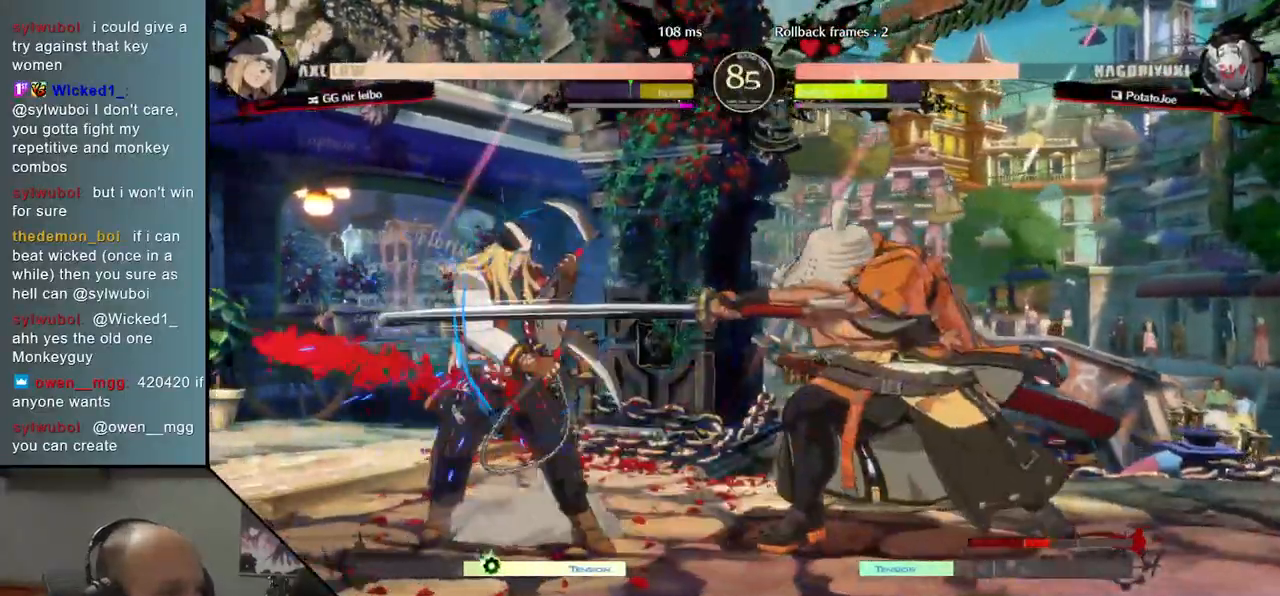
{"dt_ms": 500, "buttons": [], "left_stick": "down-right", "events": [[50, "TRIANGLE", "up"], [450, "left_stick", "down-right"]]}
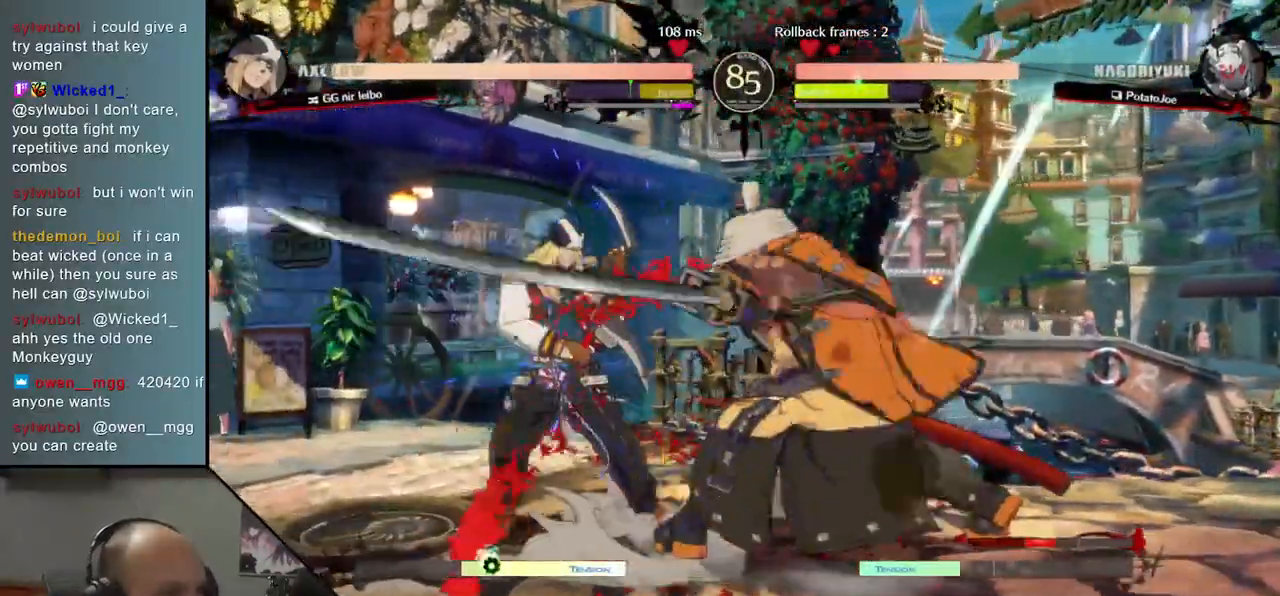
{"dt_ms": 500, "buttons": [], "left_stick": "center", "events": [[50, "left_stick", "left"], [100, "L1", "down"], [150, "left_stick", "center"], [183, "L1", "up"]]}
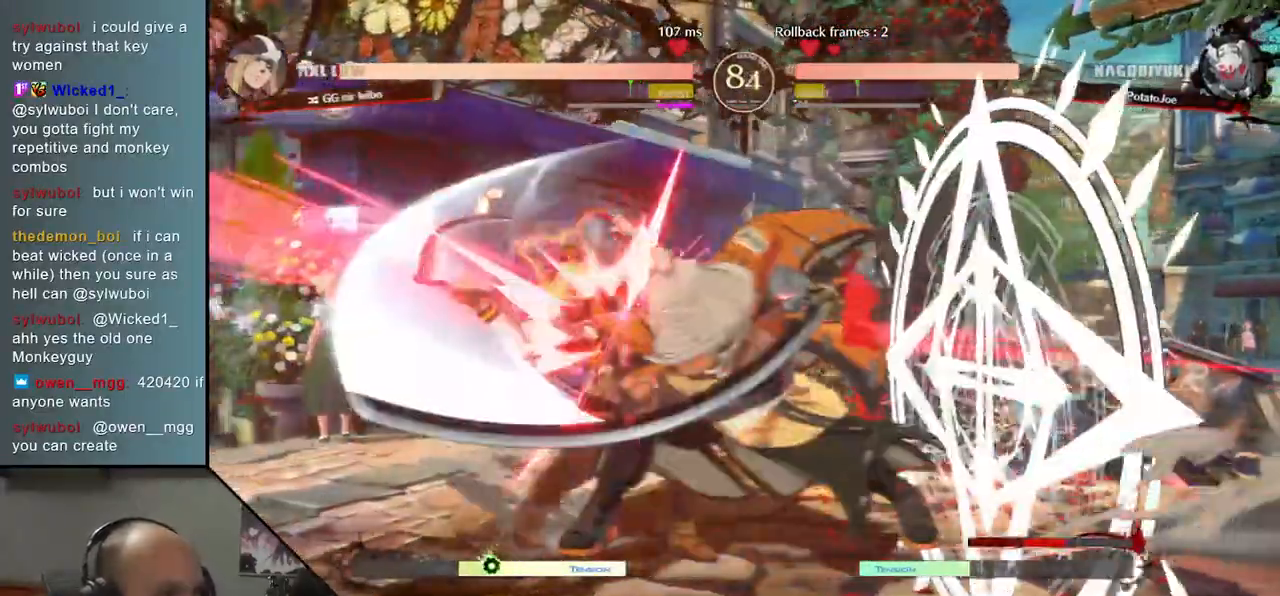
{"dt_ms": 500, "buttons": [], "left_stick": "center", "events": []}
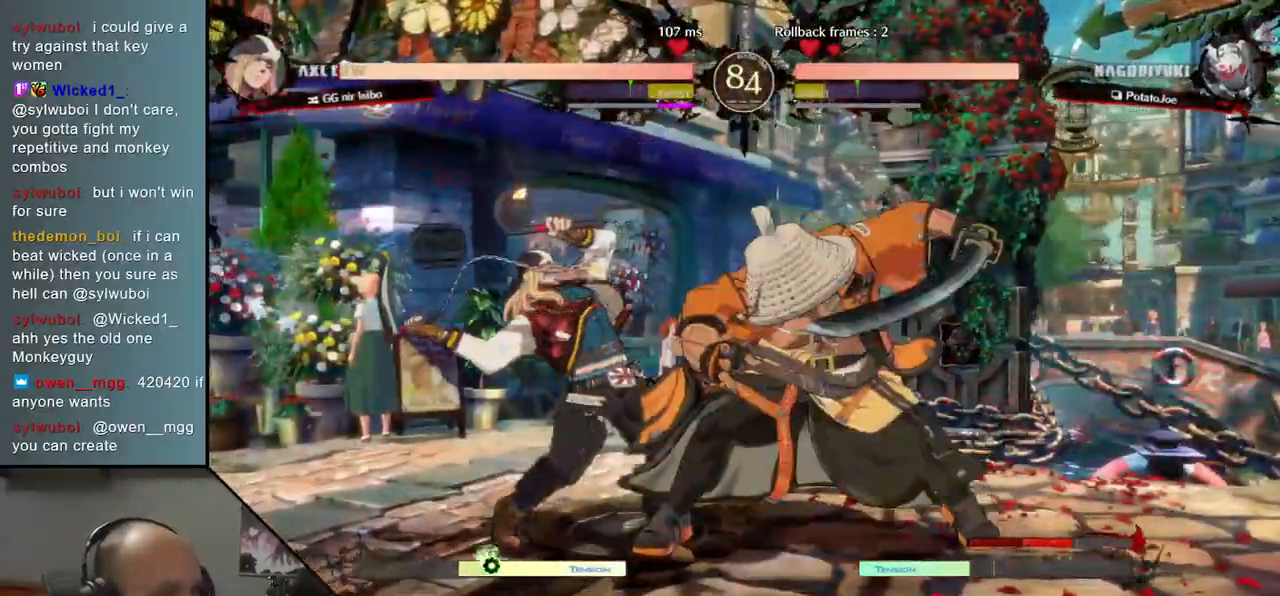
{"dt_ms": 500, "buttons": [], "left_stick": "center", "events": [[50, "TRIANGLE", "down"], [133, "TRIANGLE", "up"], [233, "TRIANGLE", "down"], [300, "TRIANGLE", "up"], [417, "TRIANGLE", "down"], [500, "TRIANGLE", "up"]]}
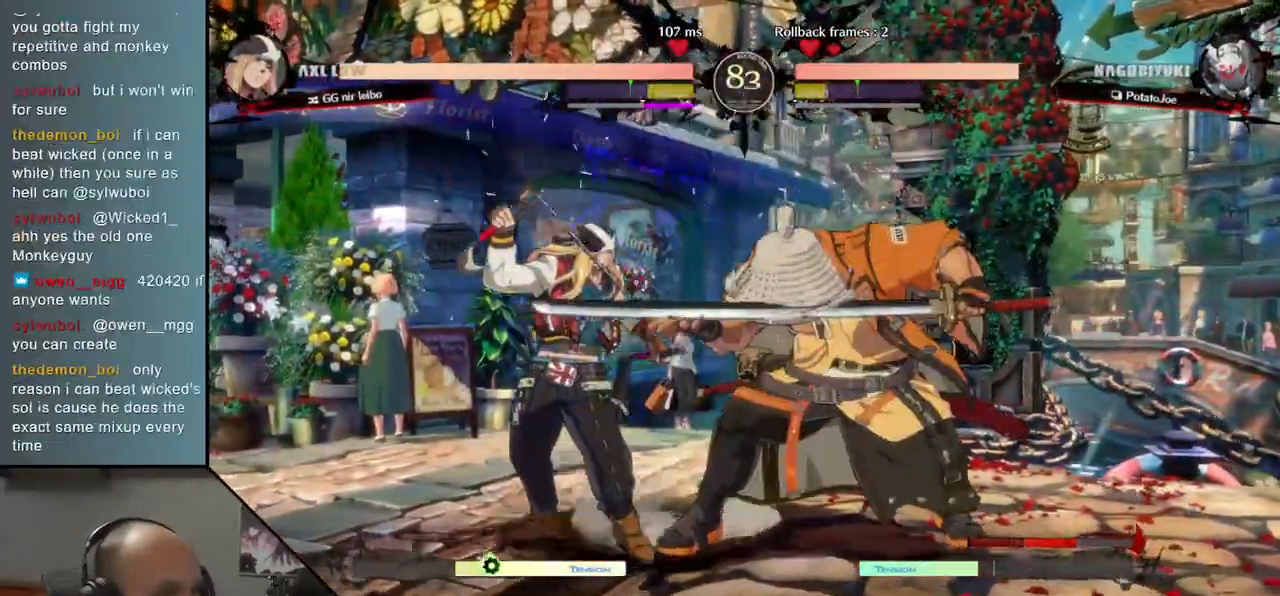
{"dt_ms": 500, "buttons": [], "left_stick": "center", "events": [[117, "TRIANGLE", "down"], [217, "TRIANGLE", "up"], [350, "TRIANGLE", "down"], [450, "TRIANGLE", "up"]]}
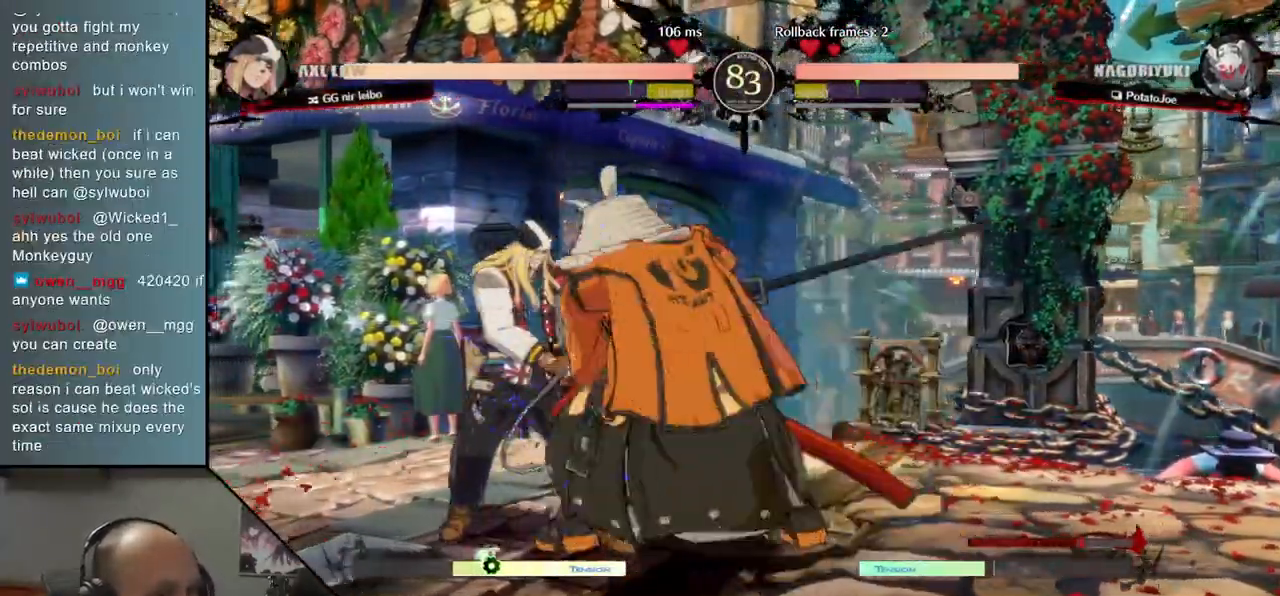
{"dt_ms": 1000, "buttons": ["L1"], "left_stick": "down"}
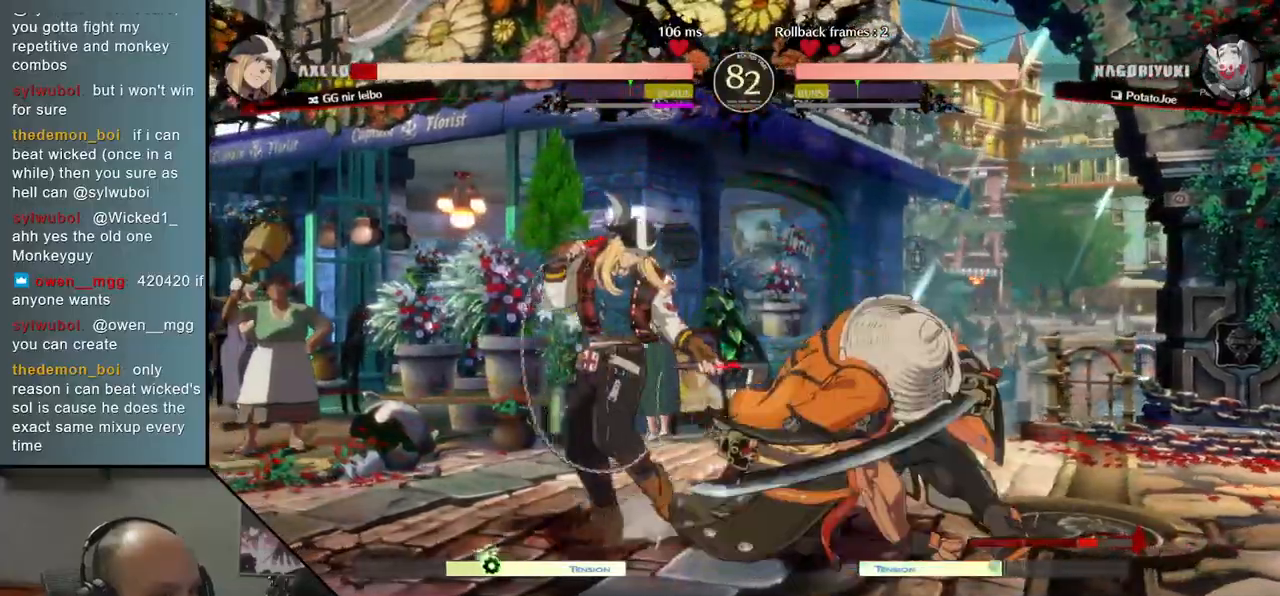
{"dt_ms": 500, "buttons": [], "left_stick": "left", "events": [[33, "L1", "up"], [33, "left_stick", "left"], [200, "SQUARE", "down"], [267, "SQUARE", "up"], [367, "SQUARE", "down"], [417, "SQUARE", "up"]]}
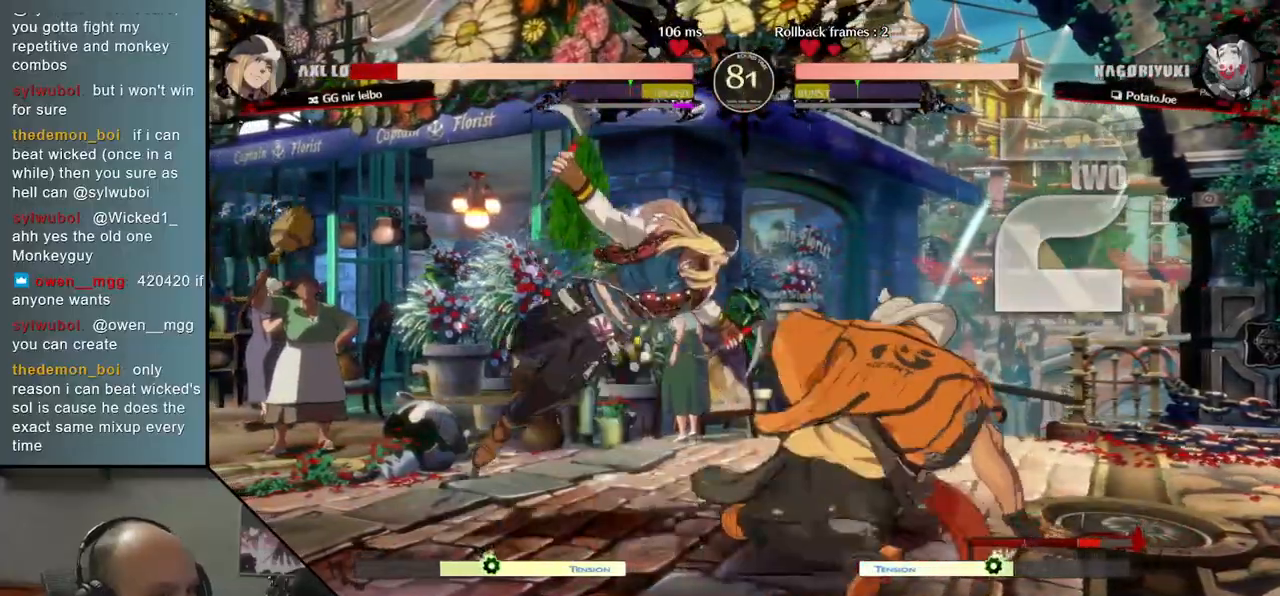
{"dt_ms": 500, "buttons": [], "left_stick": "left", "events": [[17, "SQUARE", "down"], [50, "SQUARE", "up"], [150, "SQUARE", "down"], [217, "SQUARE", "up"]]}
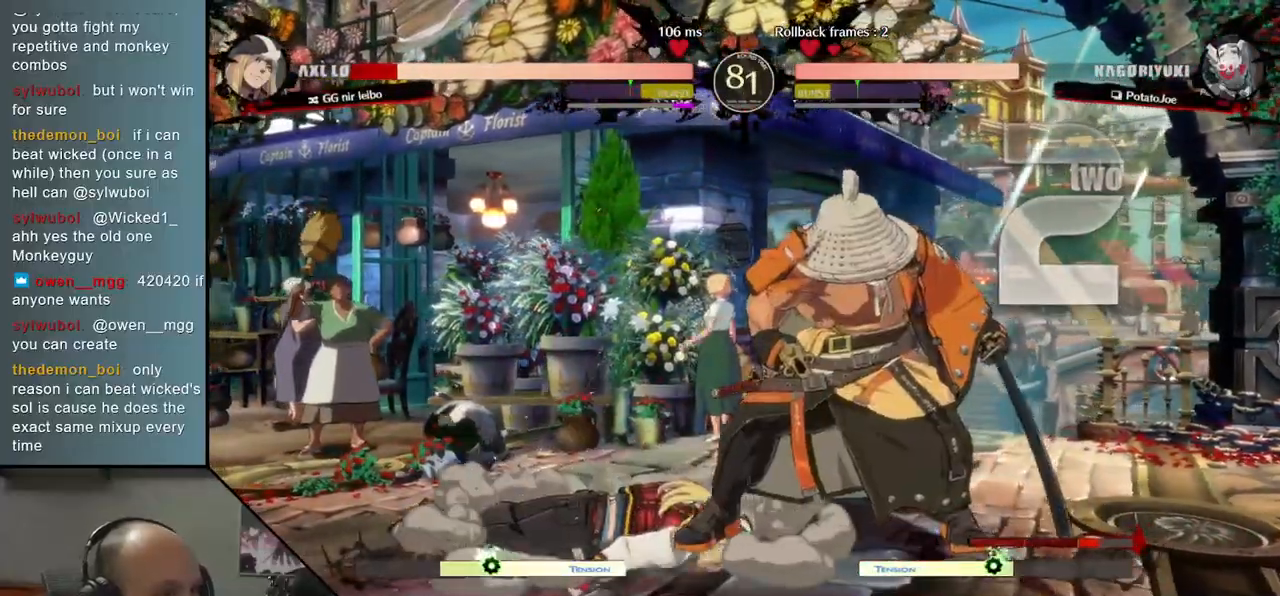
{"dt_ms": 500, "buttons": [], "left_stick": "center", "events": [[383, "TRIANGLE", "down"], [383, "left_stick", "center"], [450, "TRIANGLE", "up"]]}
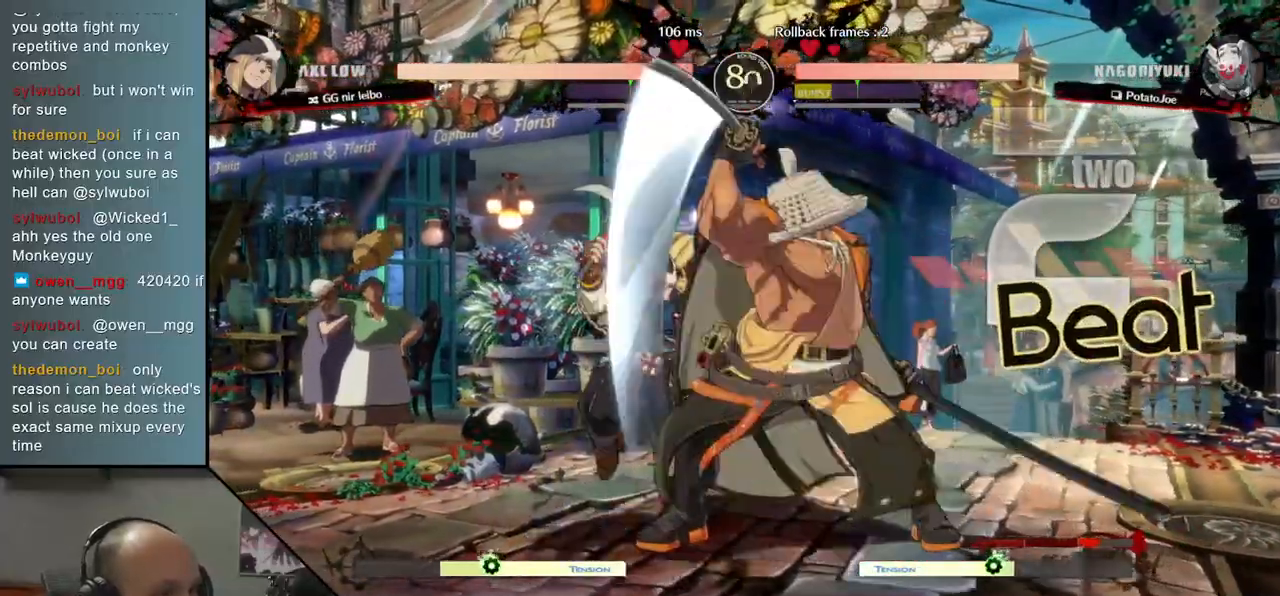
{"dt_ms": 500, "buttons": ["TRIANGLE"], "left_stick": "center", "events": [[67, "TRIANGLE", "down"], [133, "TRIANGLE", "up"], [250, "TRIANGLE", "down"], [350, "TRIANGLE", "up"], [450, "TRIANGLE", "down"]]}